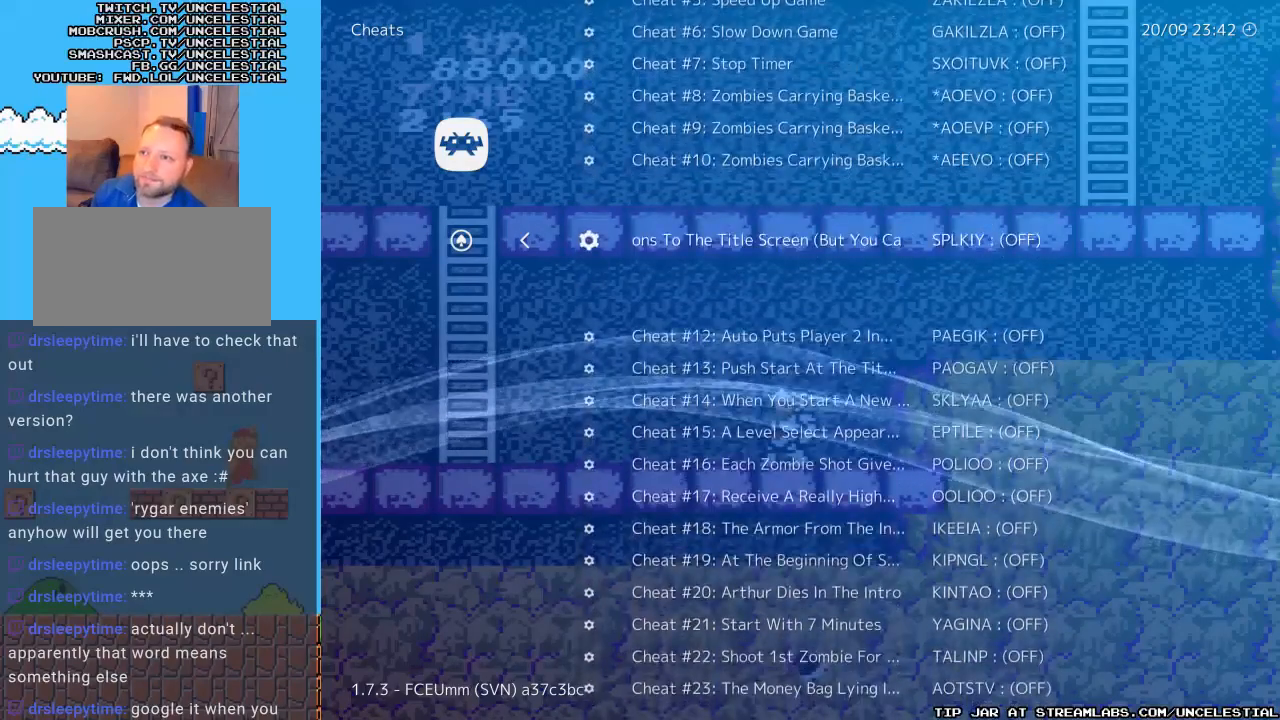
Gameplay with a controller (Nintendo layout); each line is a JSON object with the inputs held at the frame after it. "events" lists button and stick changes between this image and that frame as [ms after this image, input, new state], when the widget could be followed in between. Not read: L3 R3.
{"buttons": [], "events": [[100, "DPAD_DOWN", "down"], [500, "DPAD_DOWN", "up"]]}
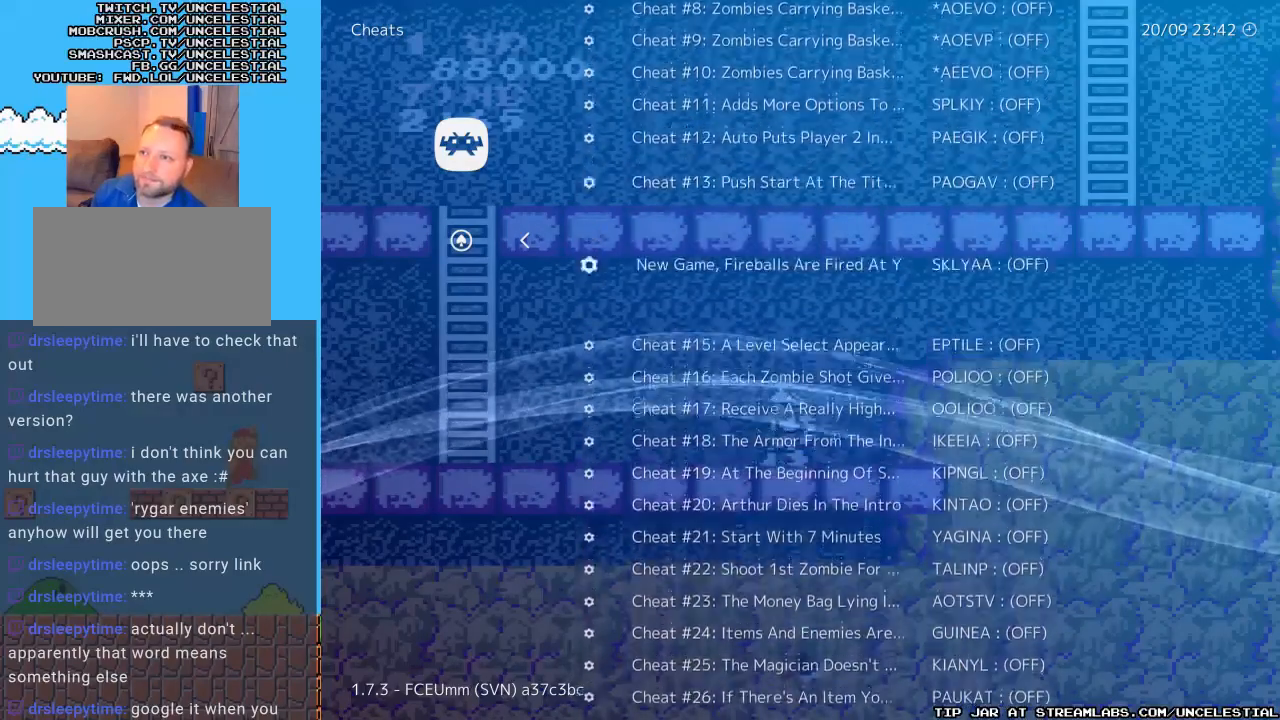
{"buttons": ["DPAD_DOWN"], "events": [[400, "DPAD_DOWN", "down"]]}
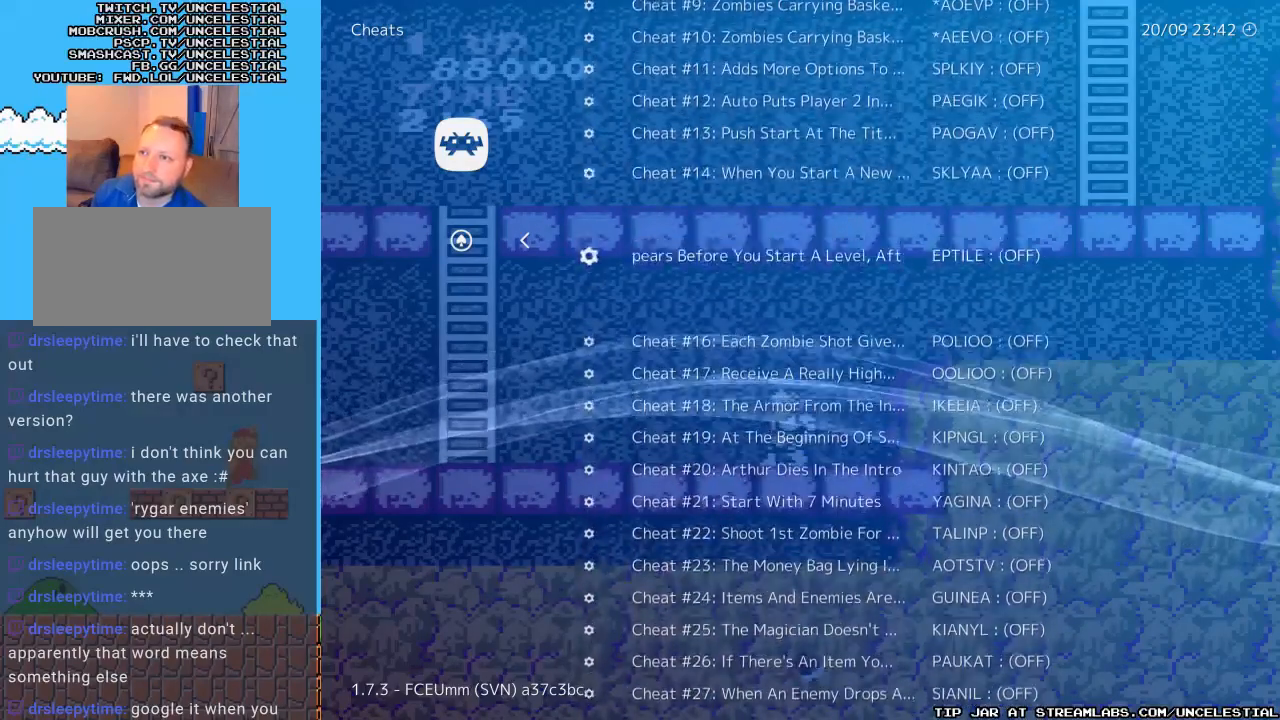
{"buttons": [], "events": [[67, "DPAD_DOWN", "up"], [233, "DPAD_DOWN", "down"], [367, "DPAD_DOWN", "up"]]}
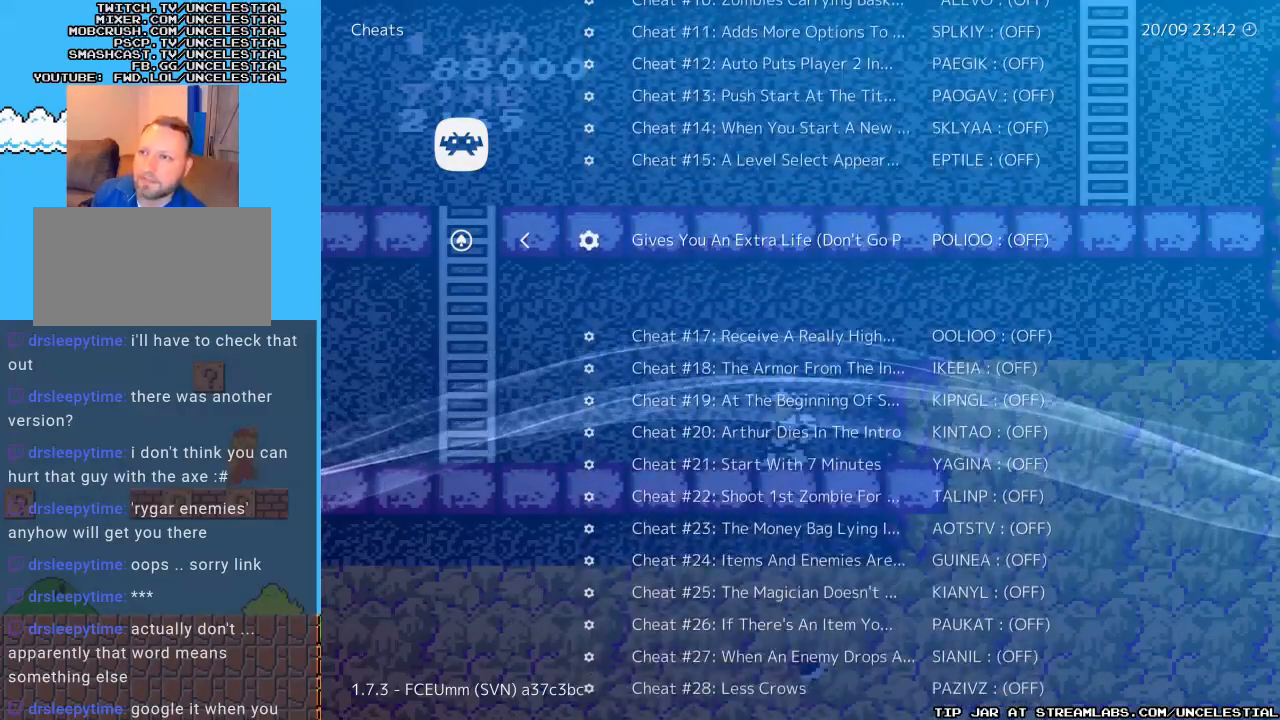
{"buttons": [], "events": []}
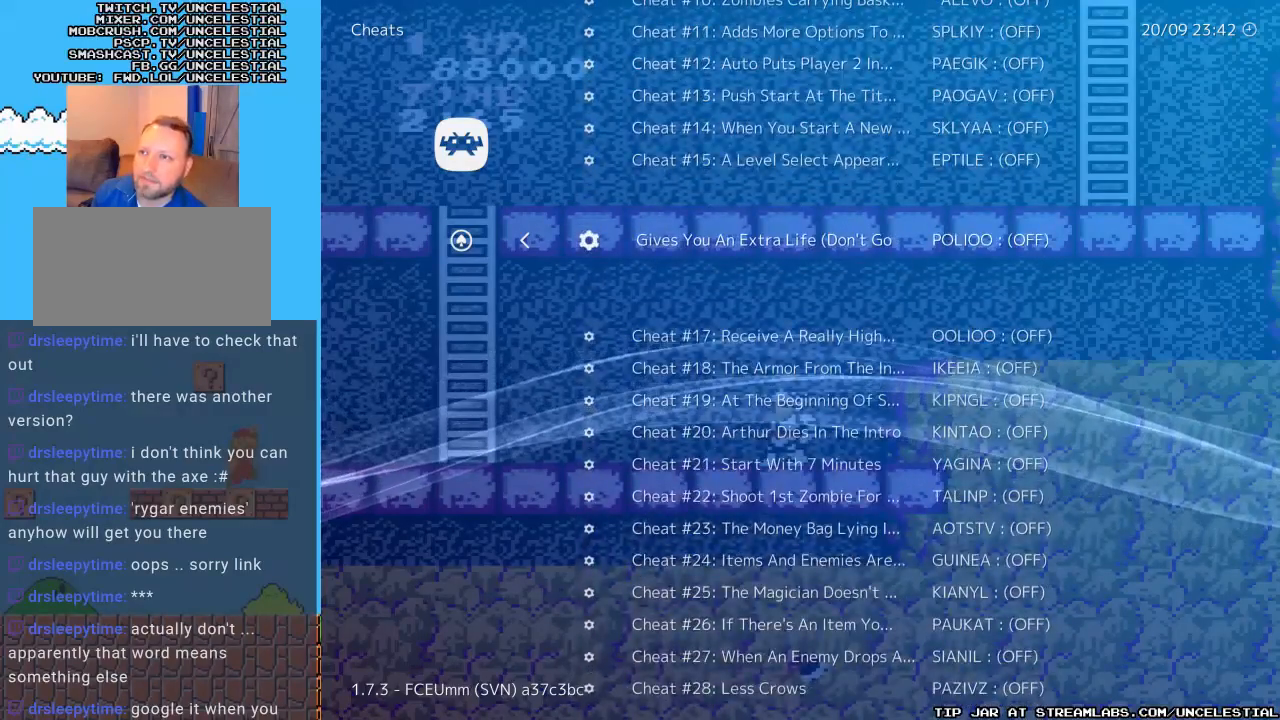
{"buttons": [], "events": []}
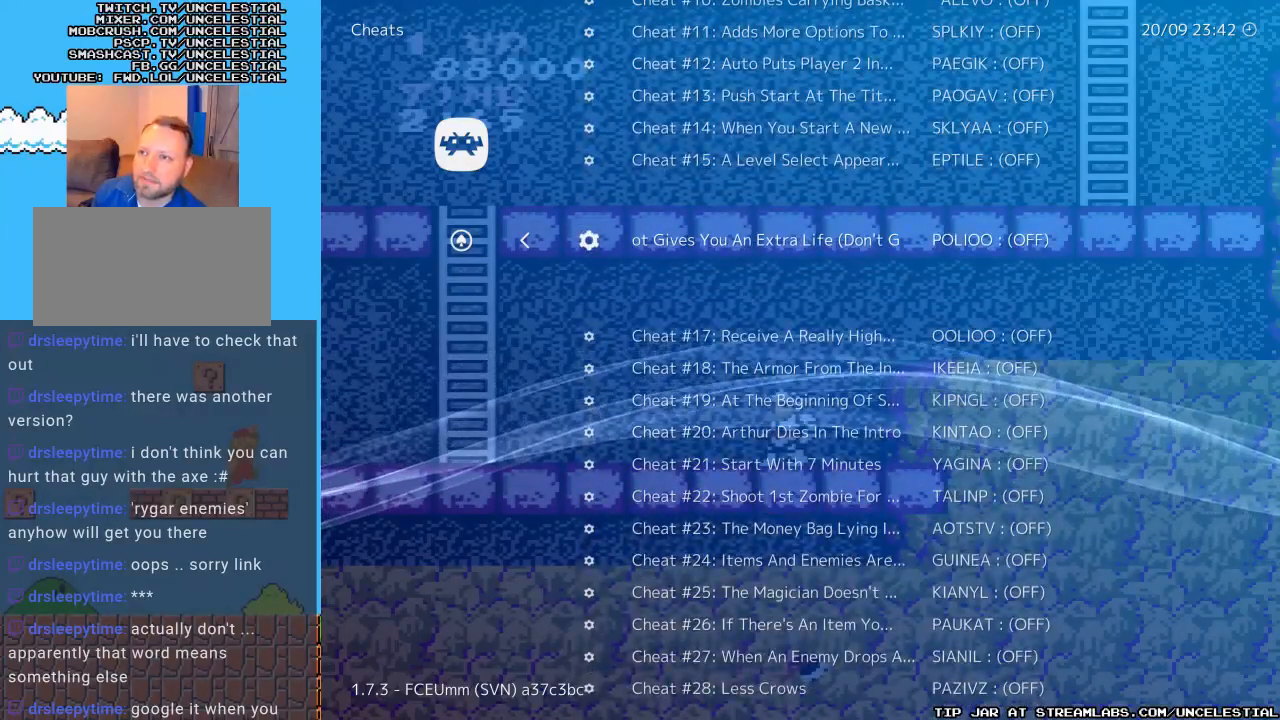
{"buttons": [], "events": [[333, "DPAD_DOWN", "down"], [467, "DPAD_DOWN", "up"]]}
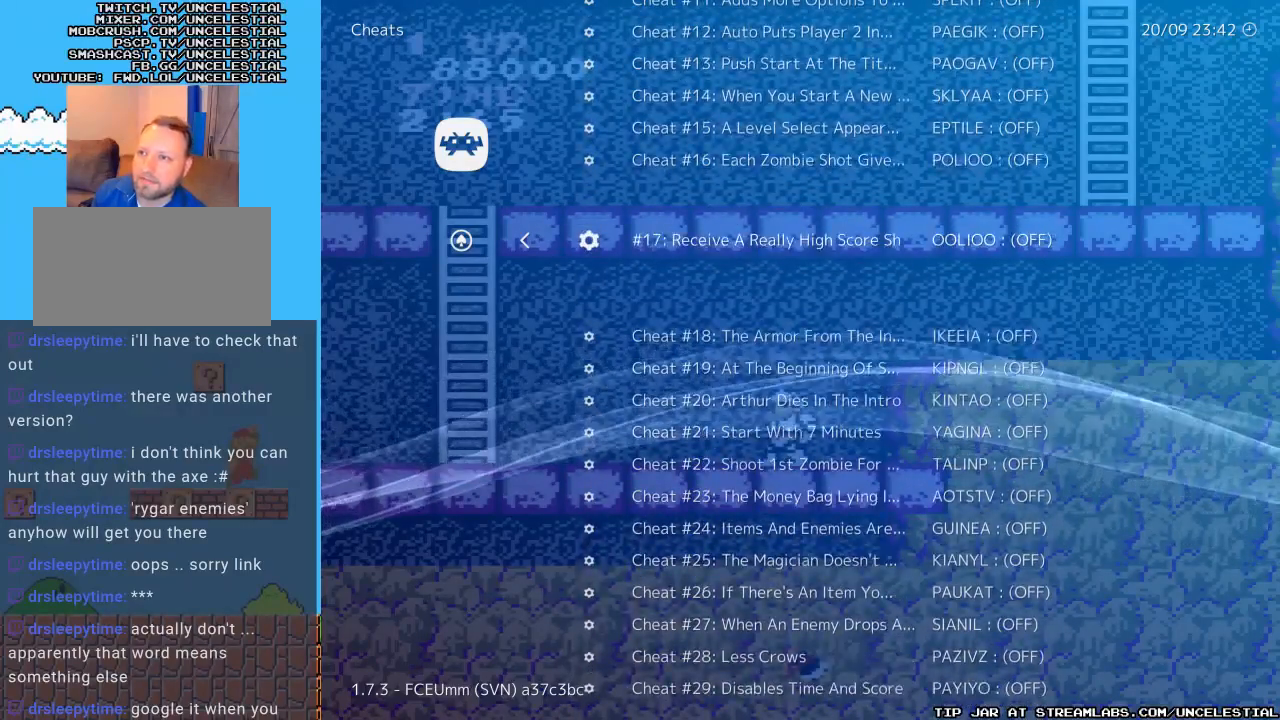
{"buttons": [], "events": []}
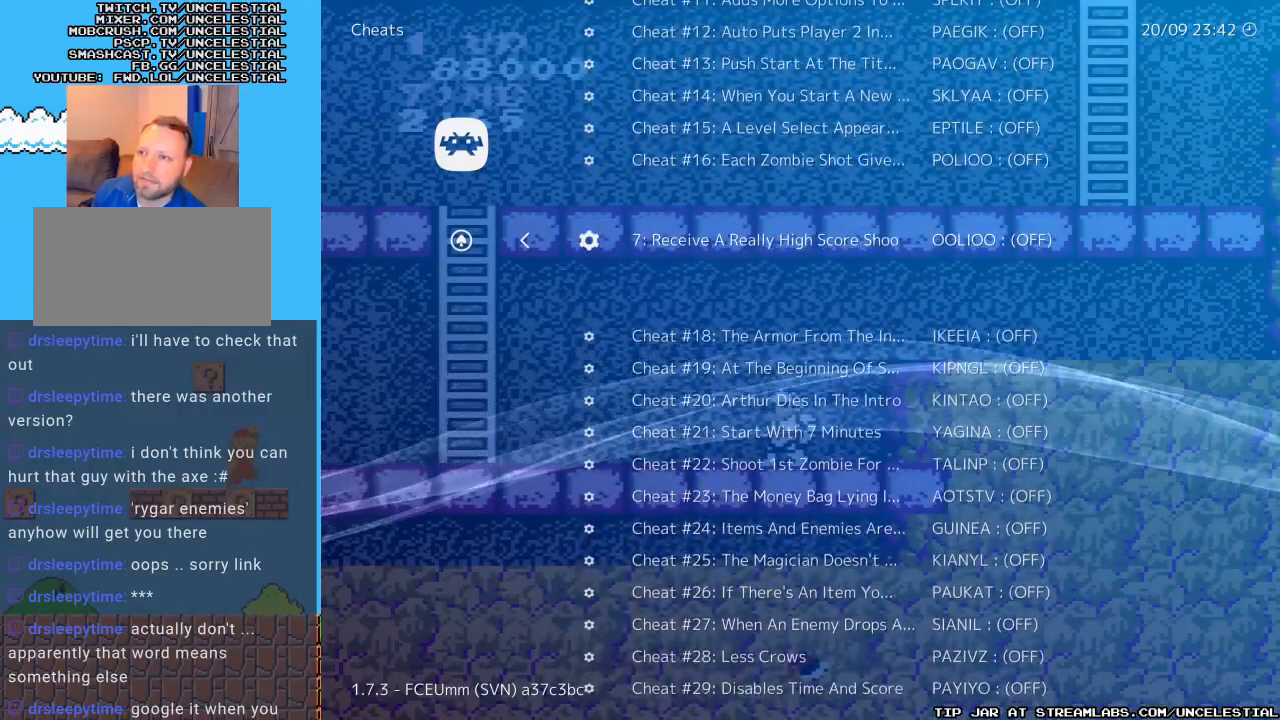
{"buttons": [], "events": []}
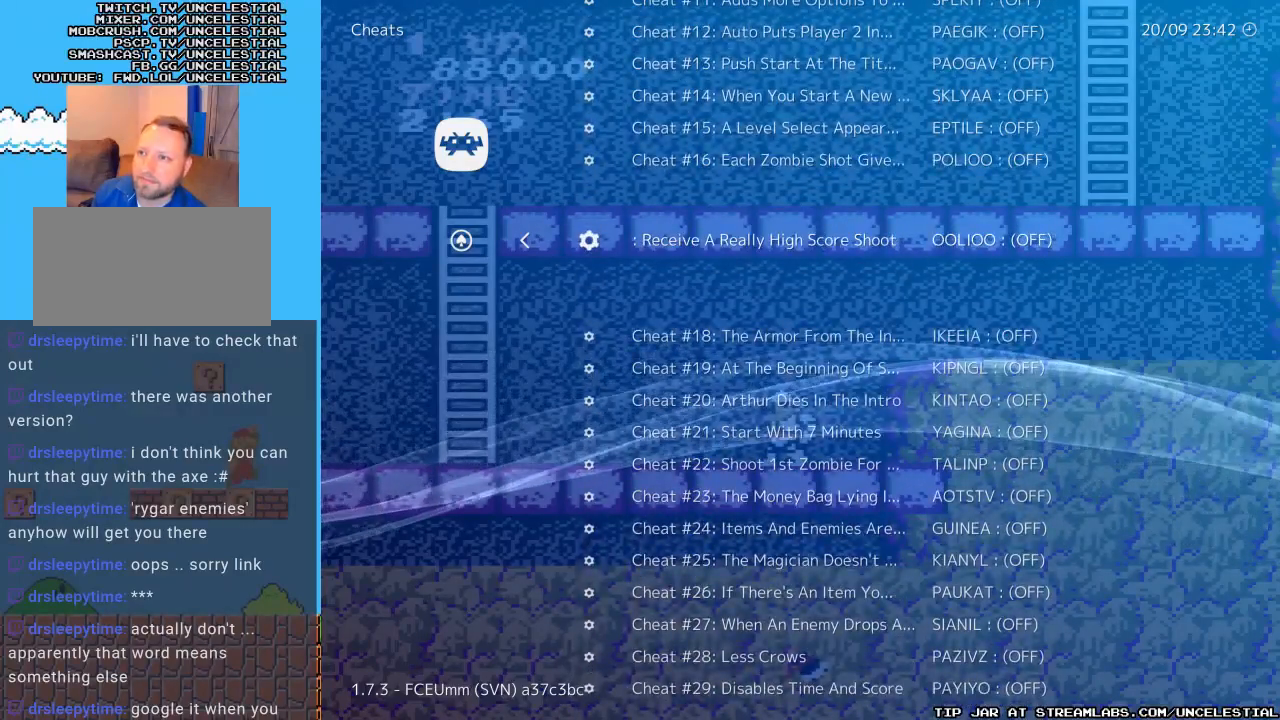
{"buttons": [], "events": [[100, "DPAD_DOWN", "down"], [267, "DPAD_DOWN", "up"]]}
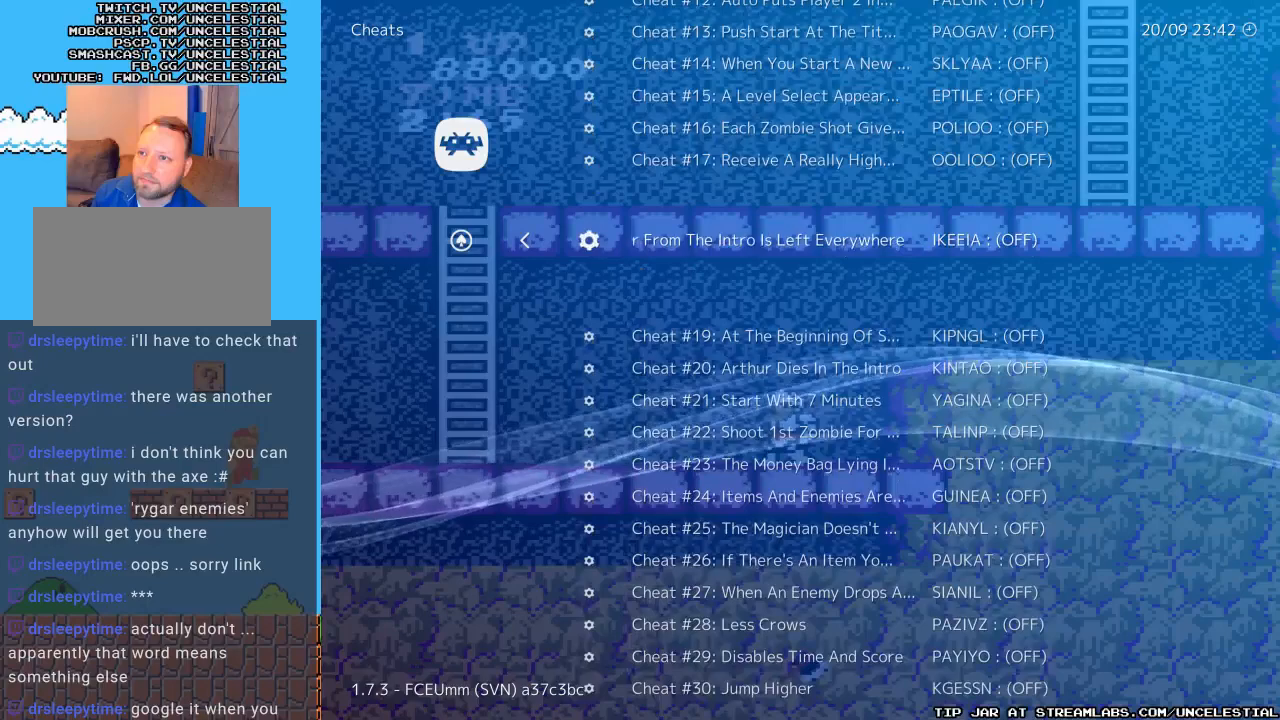
{"buttons": [], "events": []}
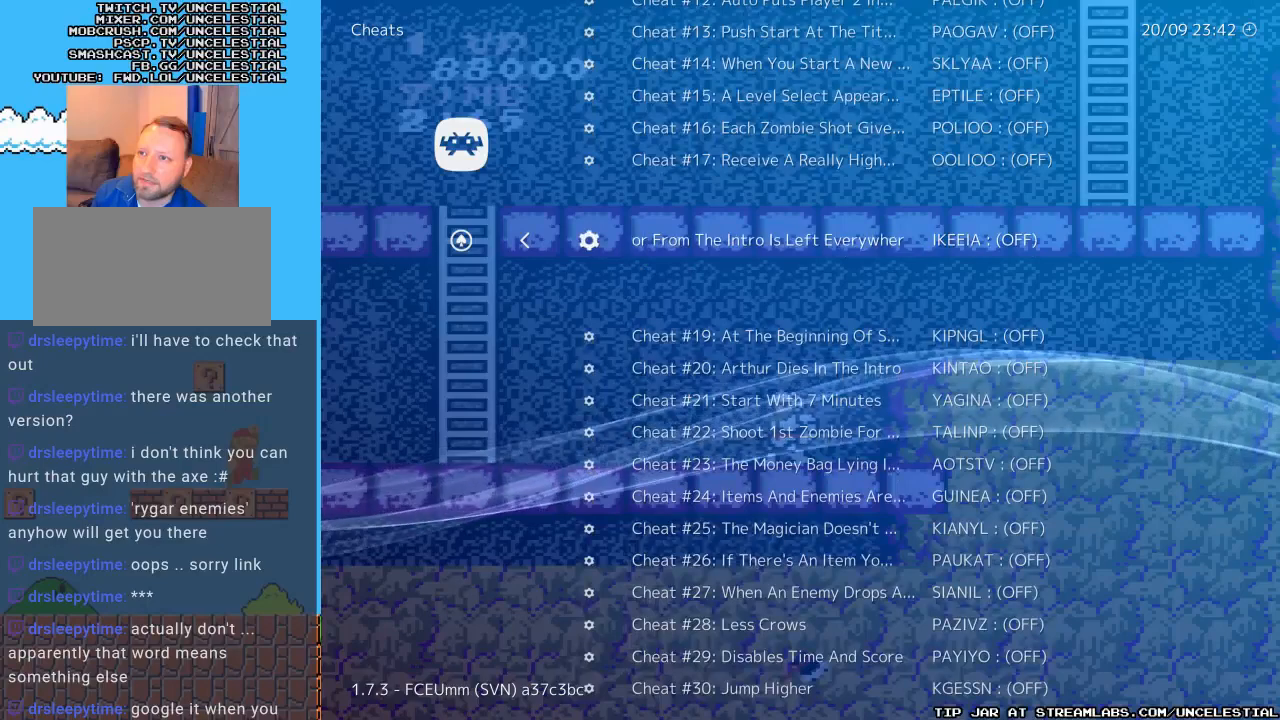
{"buttons": [], "events": [[167, "DPAD_DOWN", "down"], [400, "DPAD_DOWN", "up"]]}
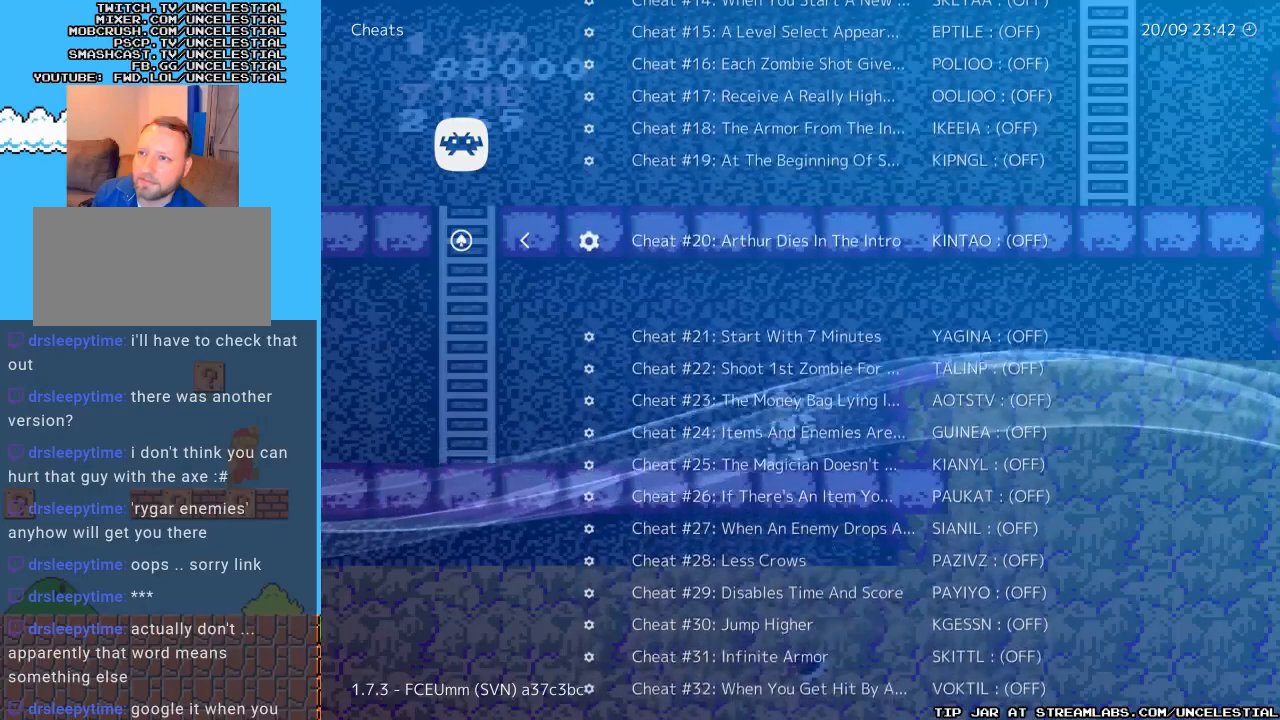
{"buttons": [], "events": []}
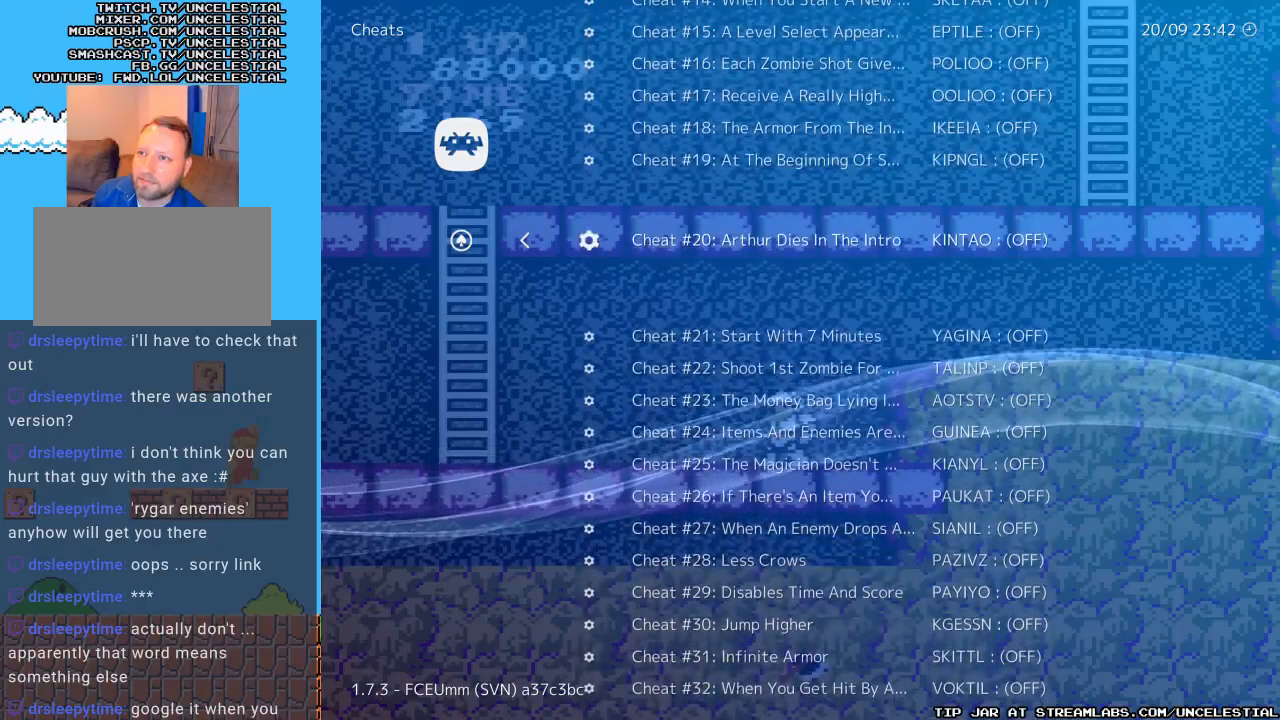
{"buttons": [], "events": []}
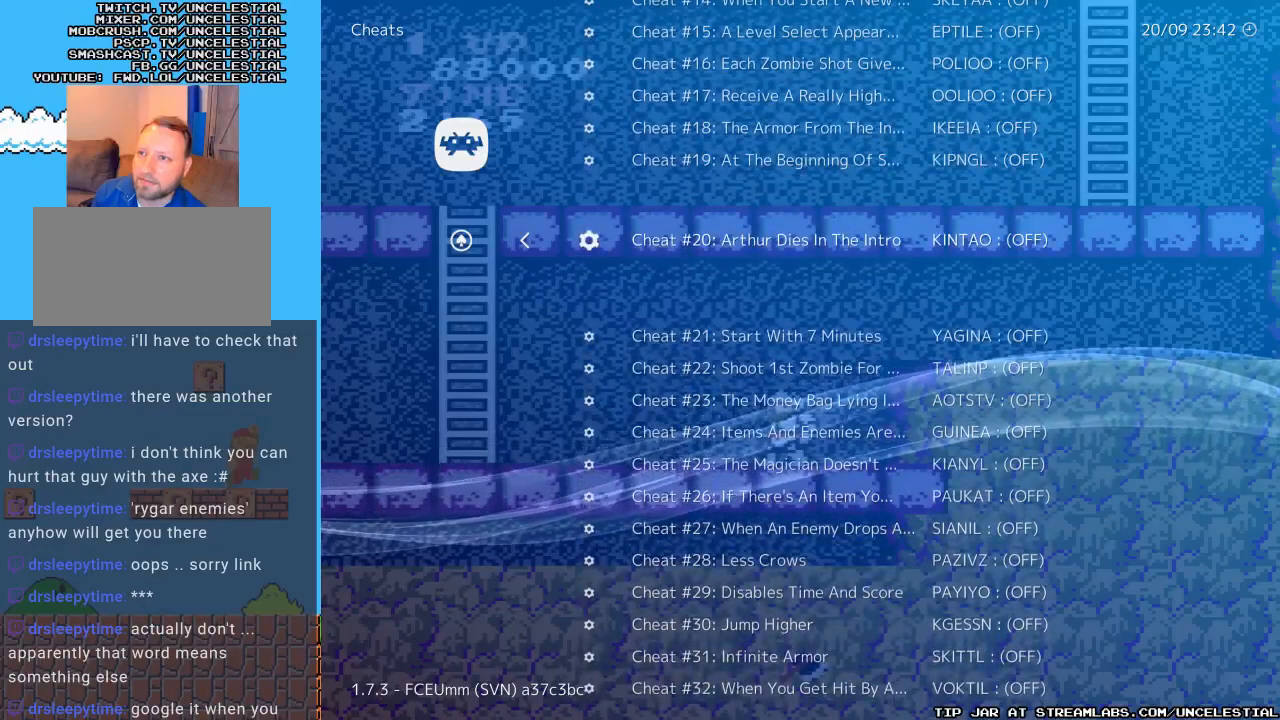
{"buttons": [], "events": [[100, "DPAD_DOWN", "down"], [300, "DPAD_DOWN", "up"]]}
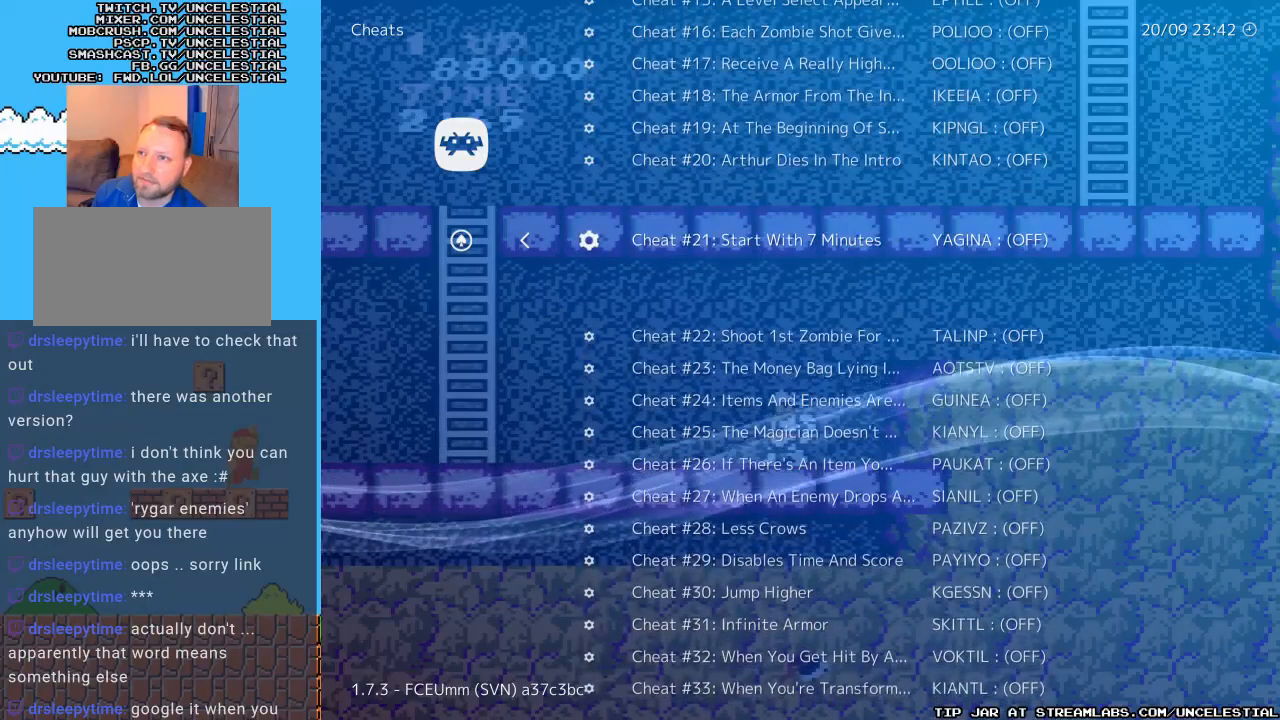
{"buttons": [], "events": [[300, "DPAD_DOWN", "down"], [500, "DPAD_DOWN", "up"]]}
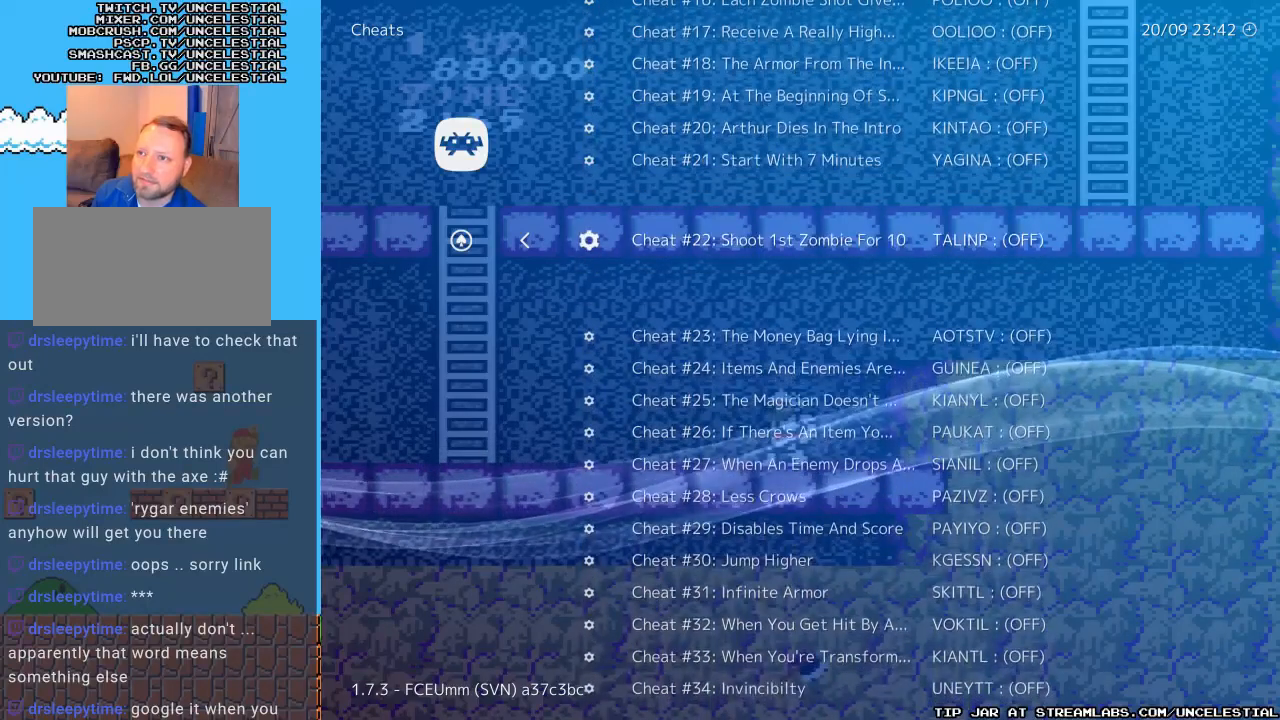
{"buttons": [], "events": []}
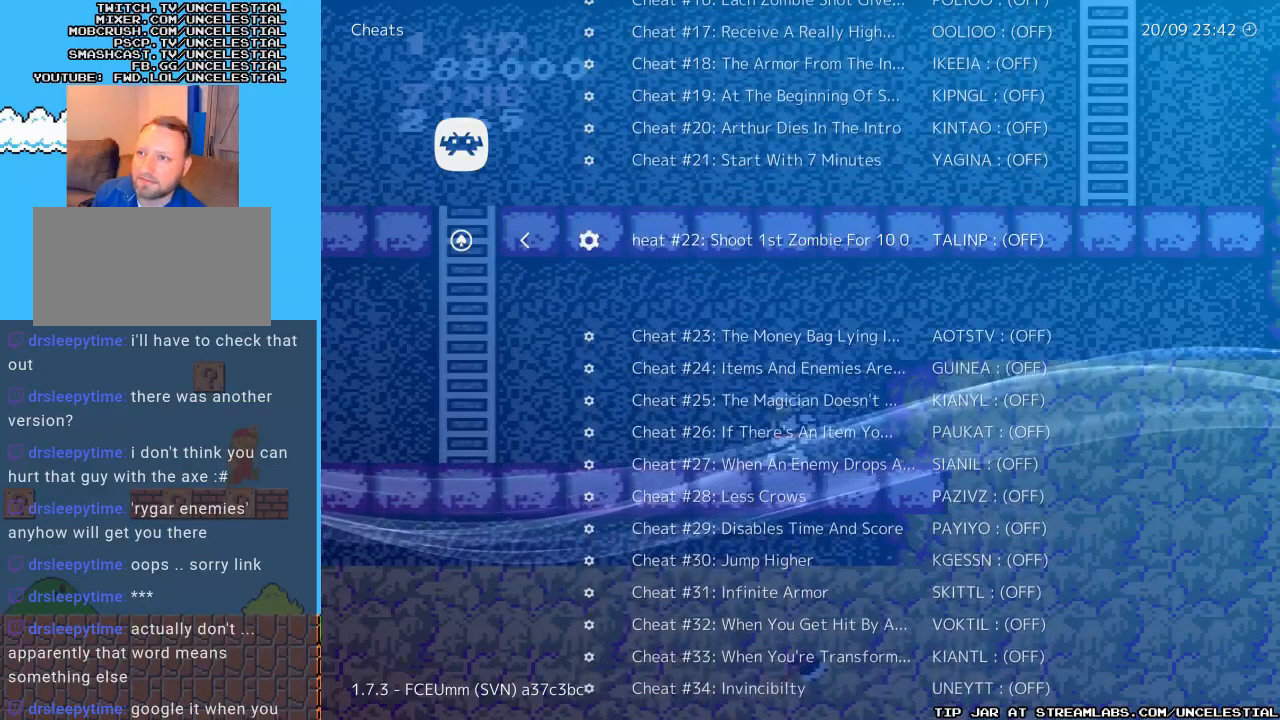
{"buttons": [], "events": []}
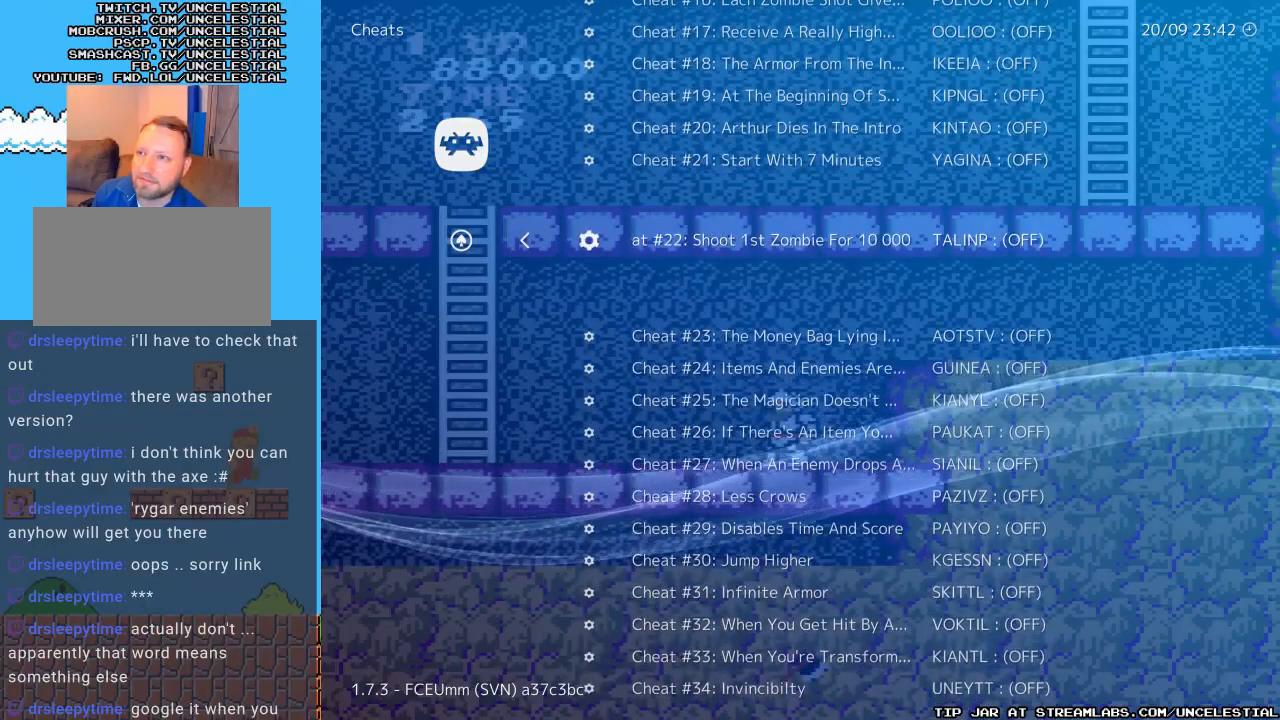
{"buttons": [], "events": [[267, "DPAD_DOWN", "down"], [500, "DPAD_DOWN", "up"]]}
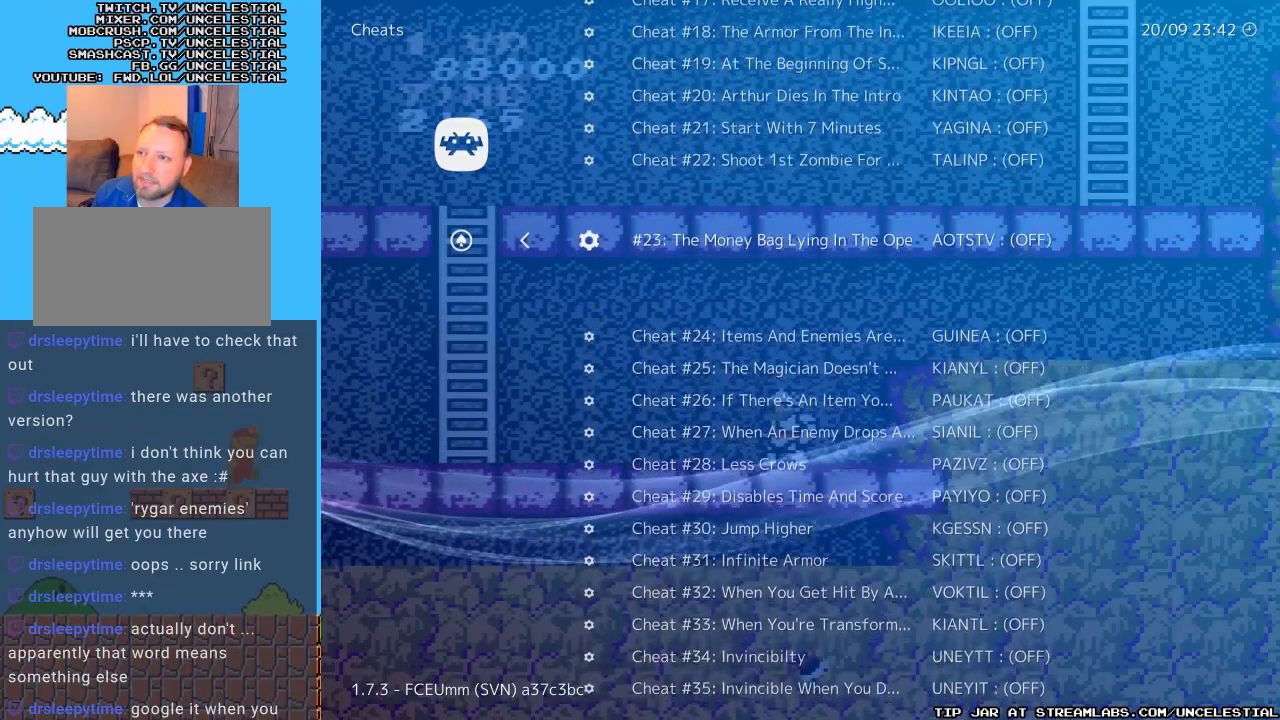
{"buttons": [], "events": []}
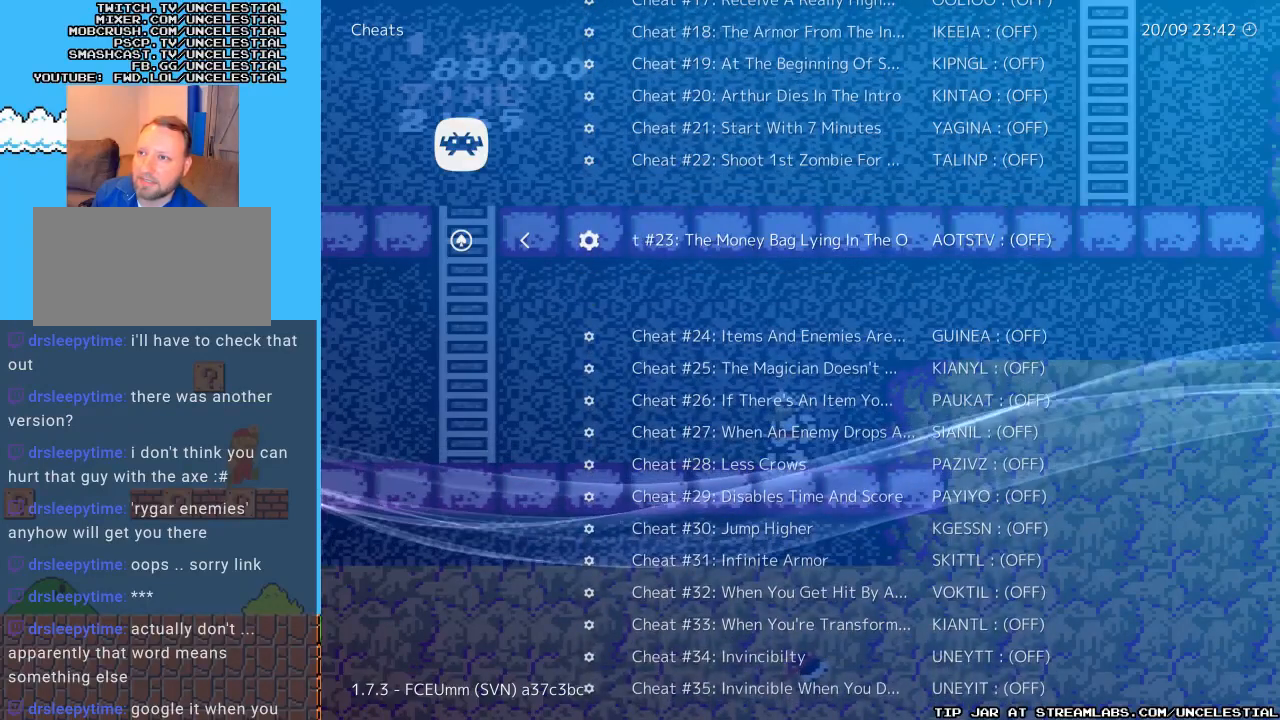
{"buttons": [], "events": [[267, "DPAD_DOWN", "down"], [433, "DPAD_DOWN", "up"]]}
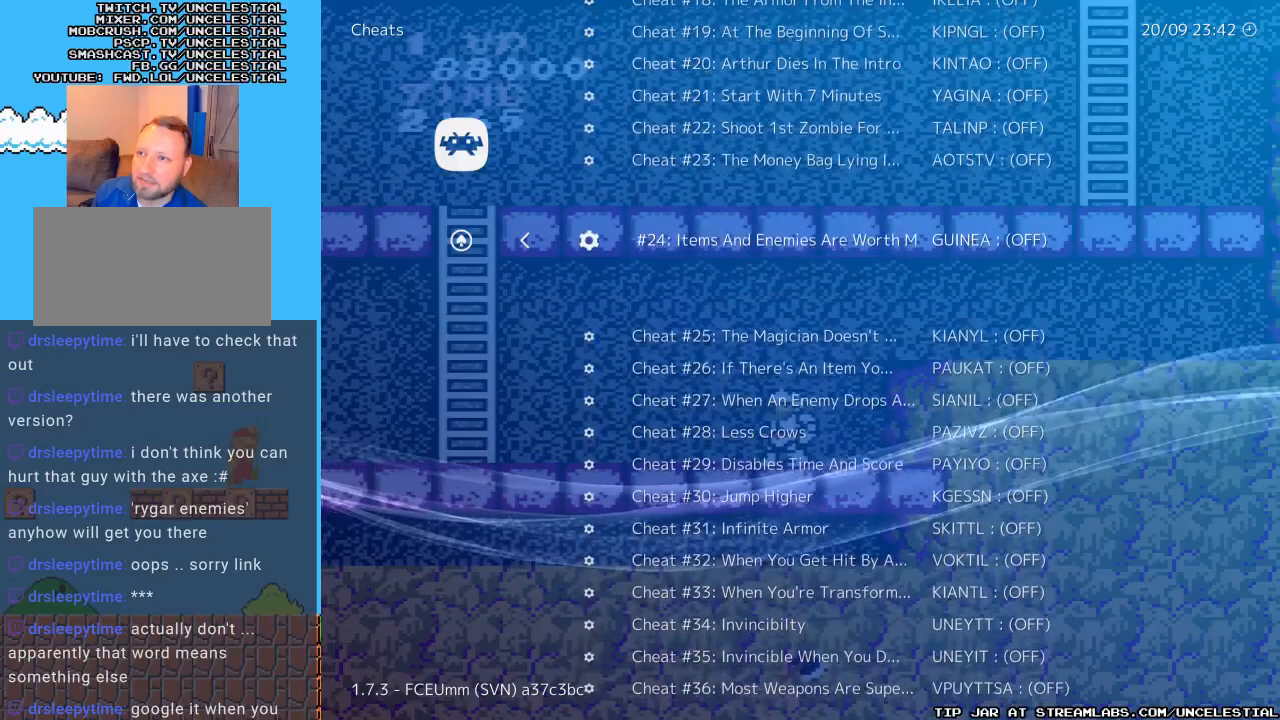
{"buttons": [], "events": []}
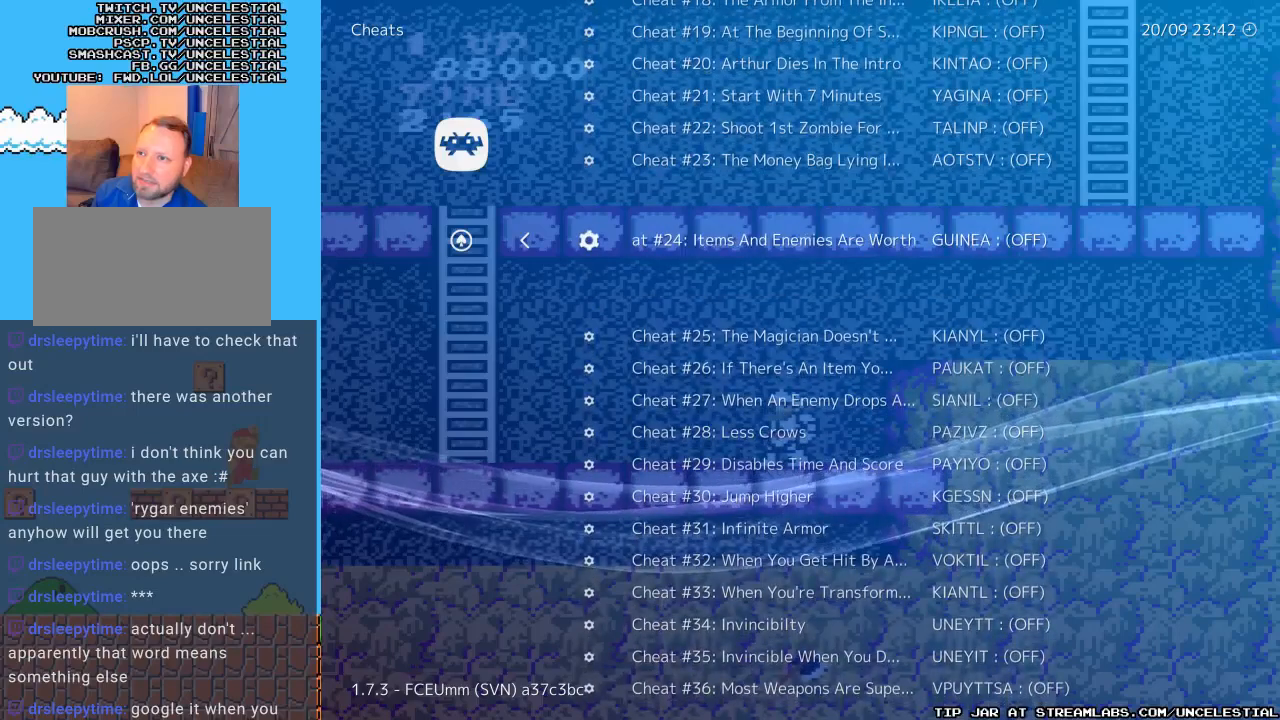
{"buttons": [], "events": []}
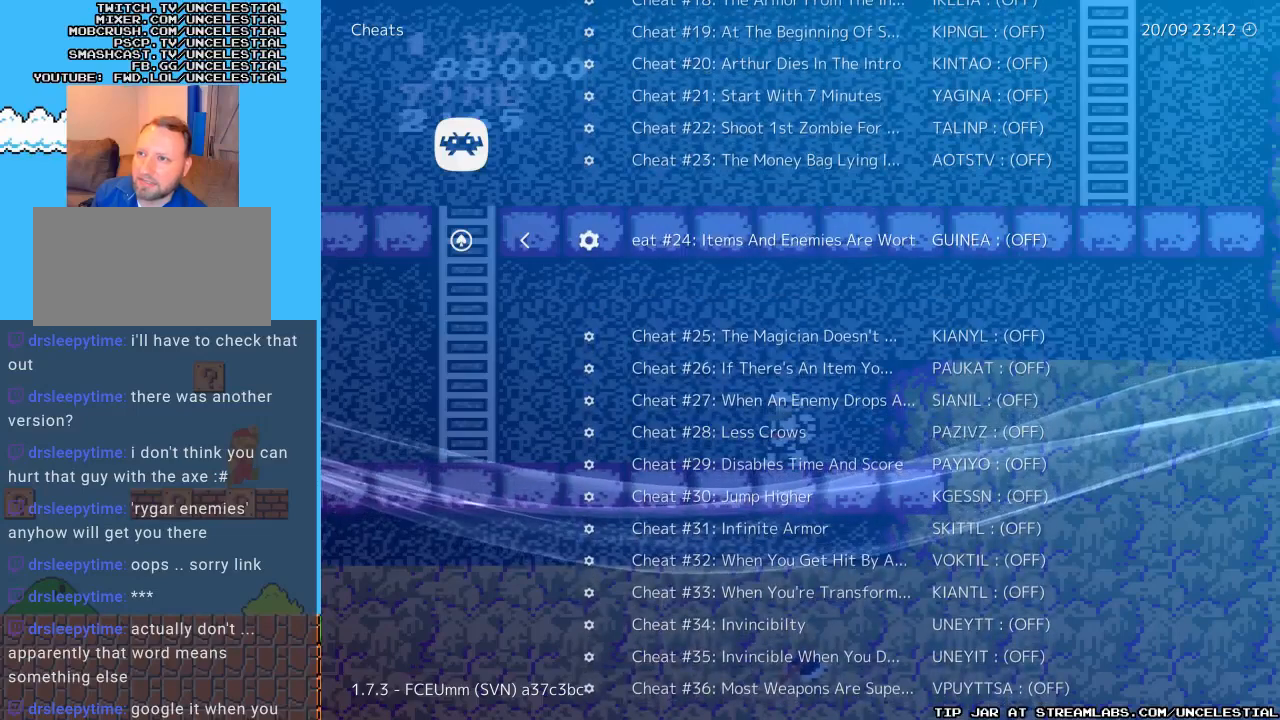
{"buttons": [], "events": [[300, "DPAD_DOWN", "down"], [433, "DPAD_DOWN", "up"]]}
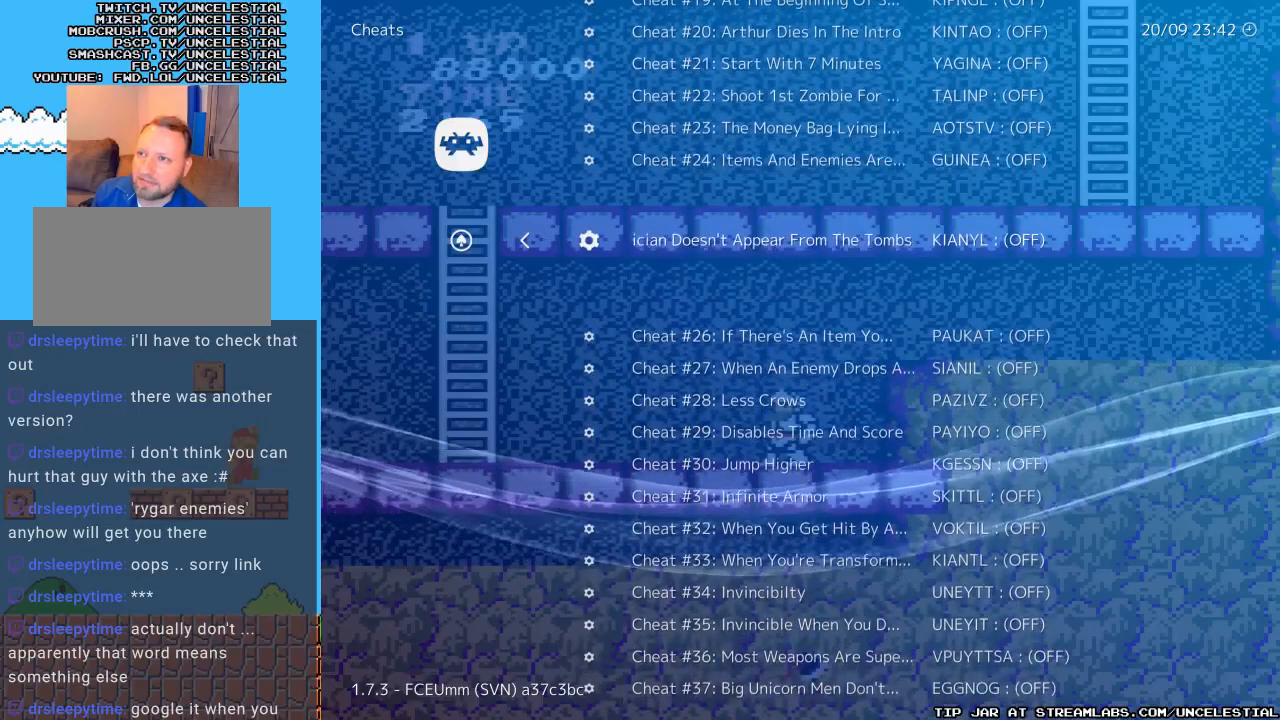
{"buttons": [], "events": []}
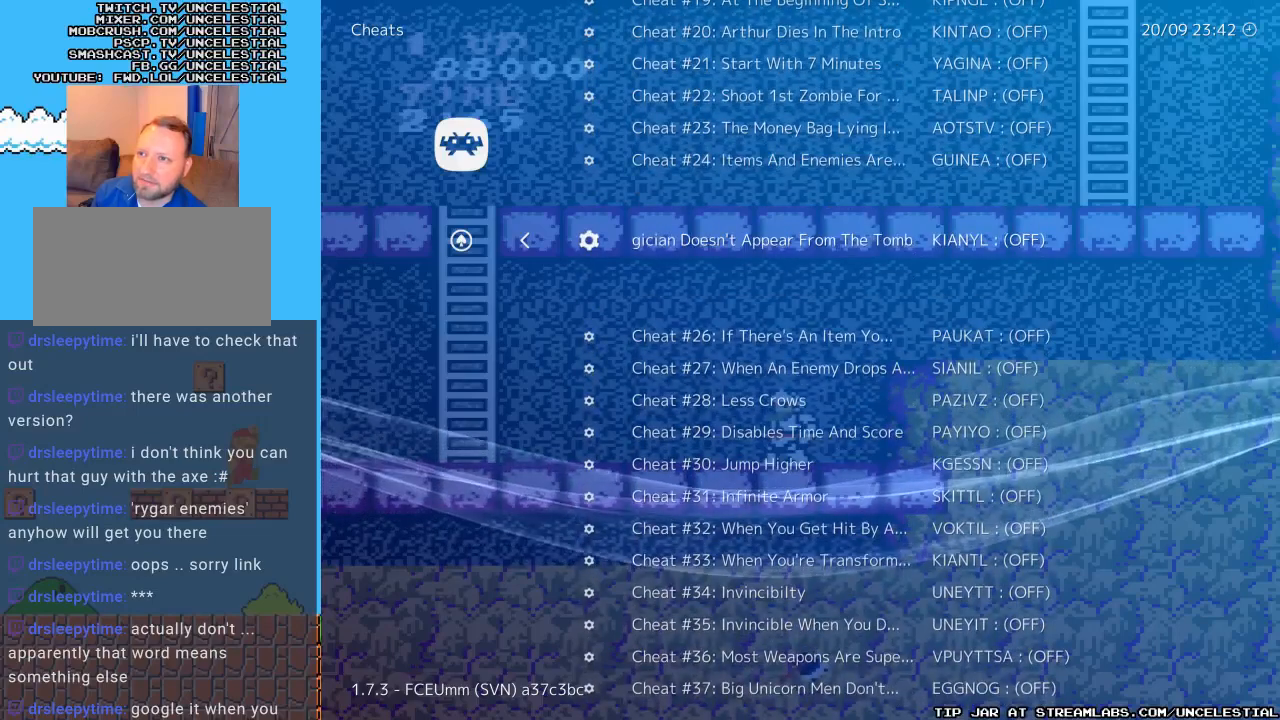
{"buttons": ["DPAD_DOWN"], "events": [[500, "DPAD_DOWN", "down"]]}
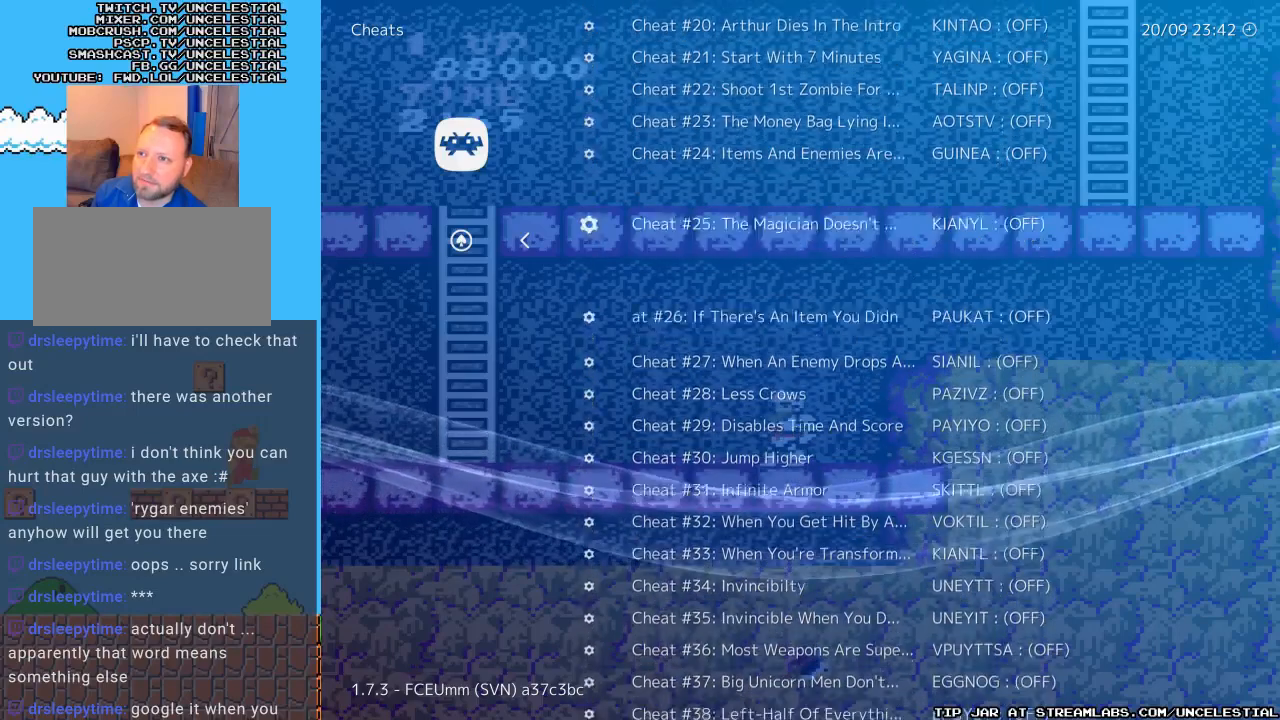
{"buttons": [], "events": [[200, "DPAD_DOWN", "up"]]}